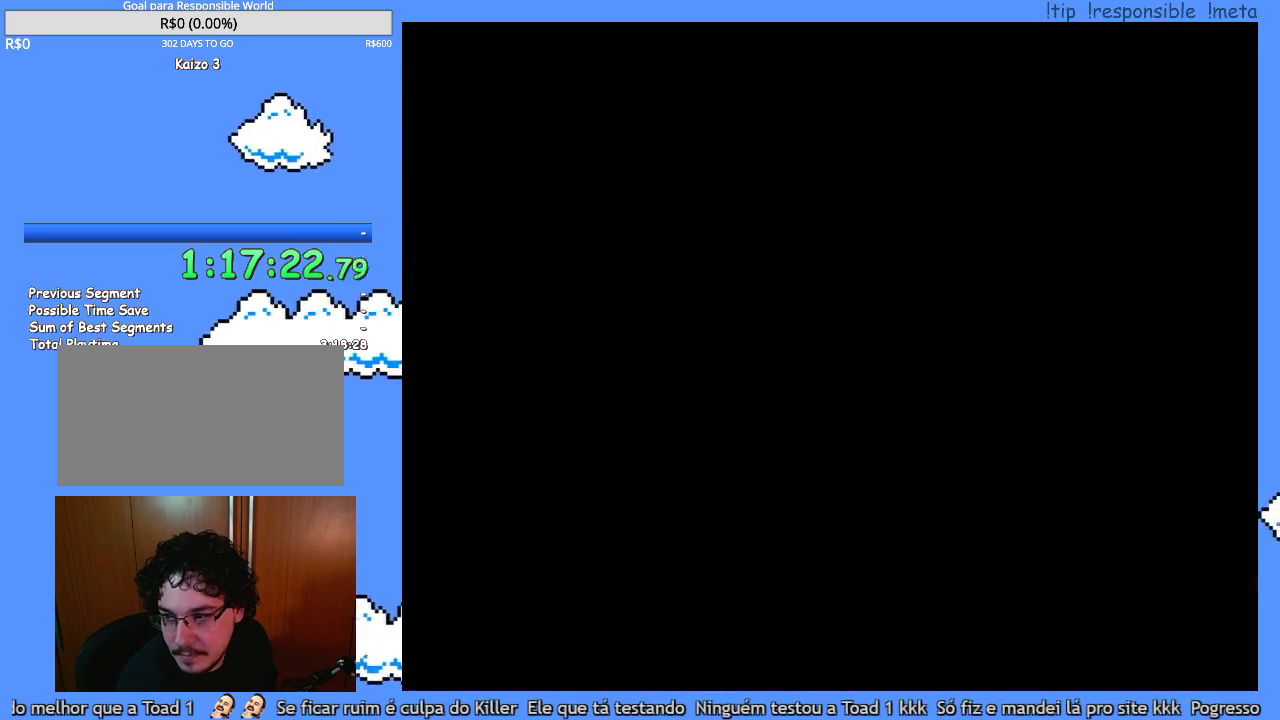
Gameplay with a controller (Nintendo layout); each line is a JSON object with the inputs held at the frame after it. "events" lists button and stick changes between this image and that frame as [ms after this image, input, new state], when the widget could be followed in between. Not read: A B L3 R3 X.
{"buttons": ["Y"], "events": [[267, "Y", "down"]]}
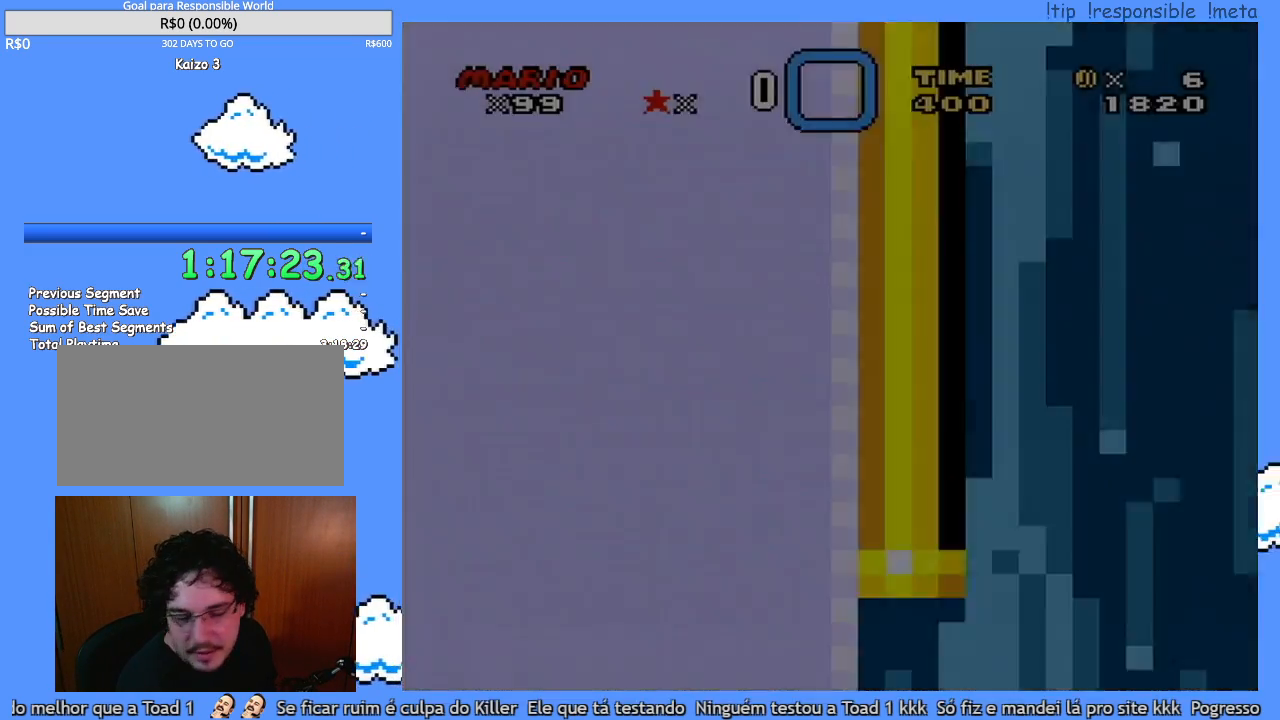
{"buttons": ["Y"], "events": []}
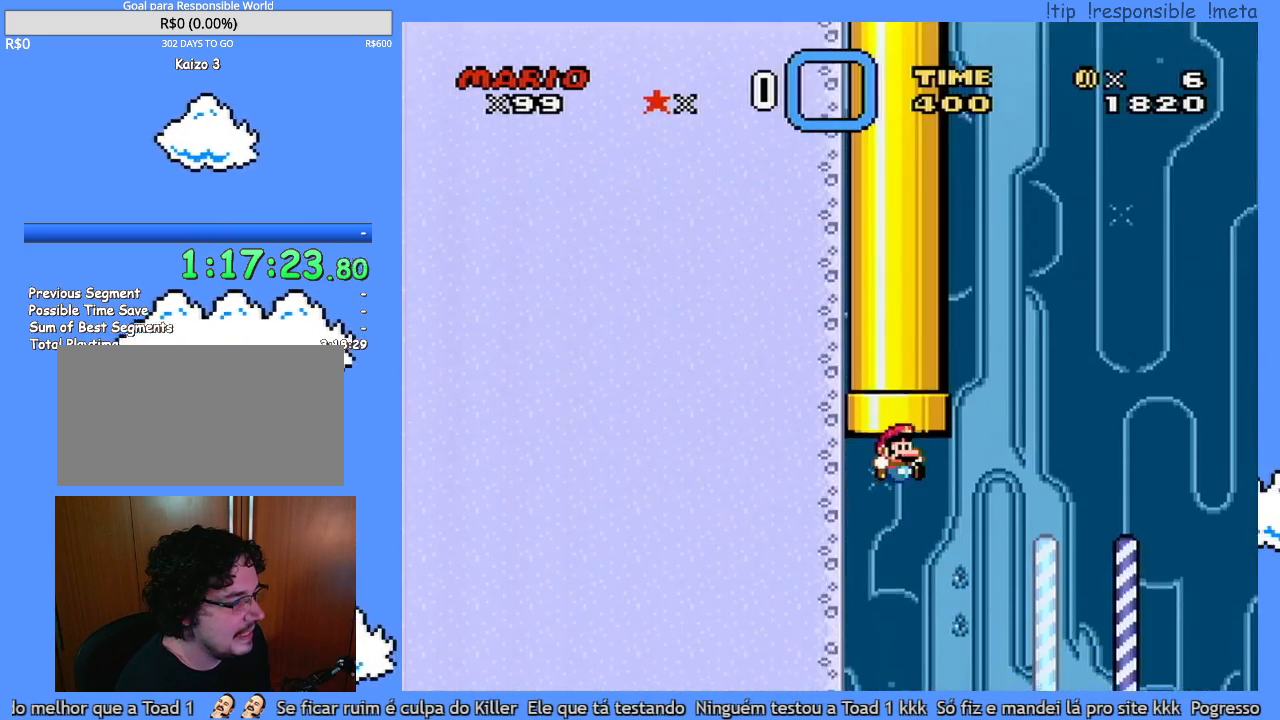
{"buttons": ["Y", "DPAD_RIGHT"], "events": [[133, "DPAD_RIGHT", "down"]]}
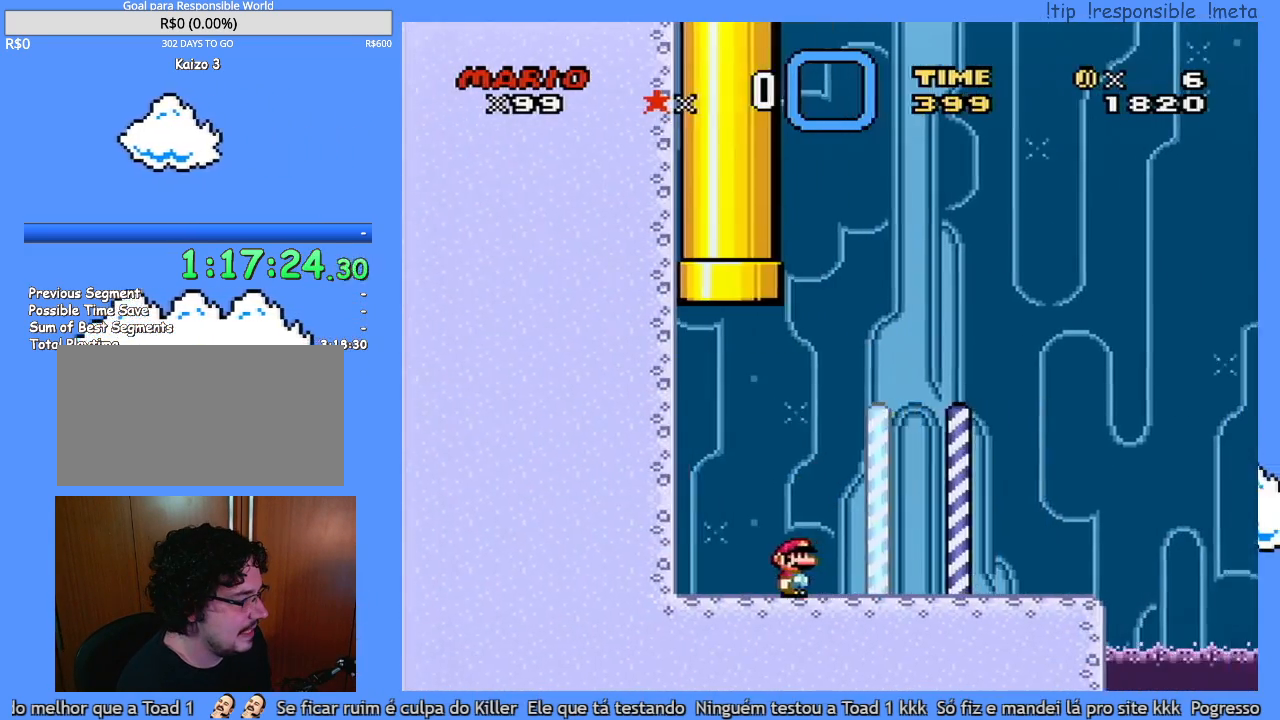
{"buttons": ["Y", "DPAD_RIGHT"], "events": []}
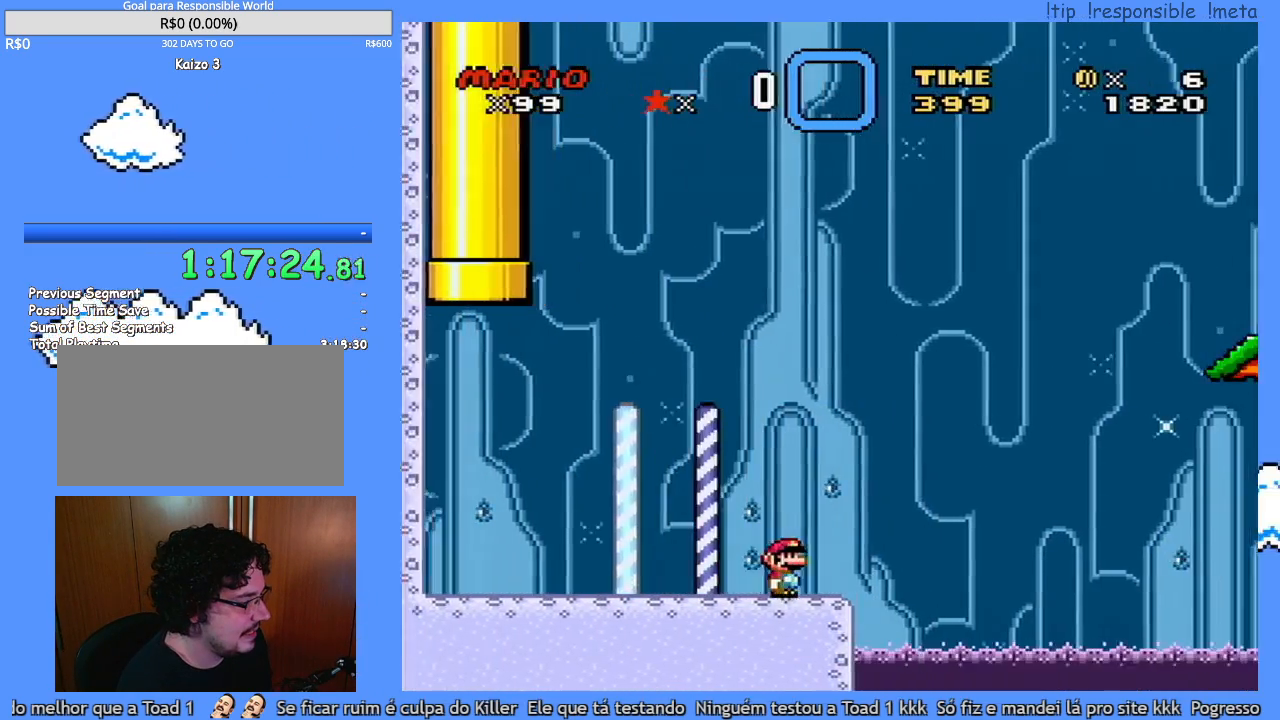
{"buttons": ["Y", "DPAD_RIGHT"], "events": []}
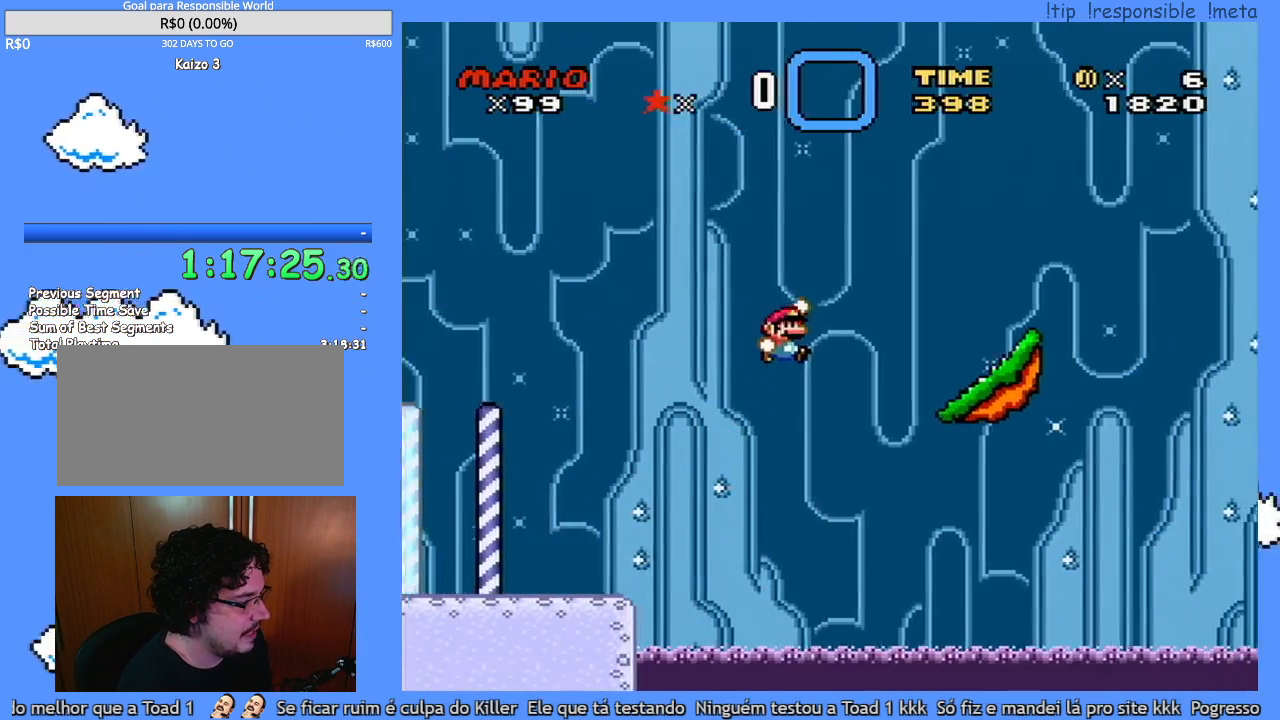
{"buttons": ["Y"], "events": [[233, "DPAD_RIGHT", "up"], [250, "DPAD_LEFT", "down"], [417, "DPAD_LEFT", "up"]]}